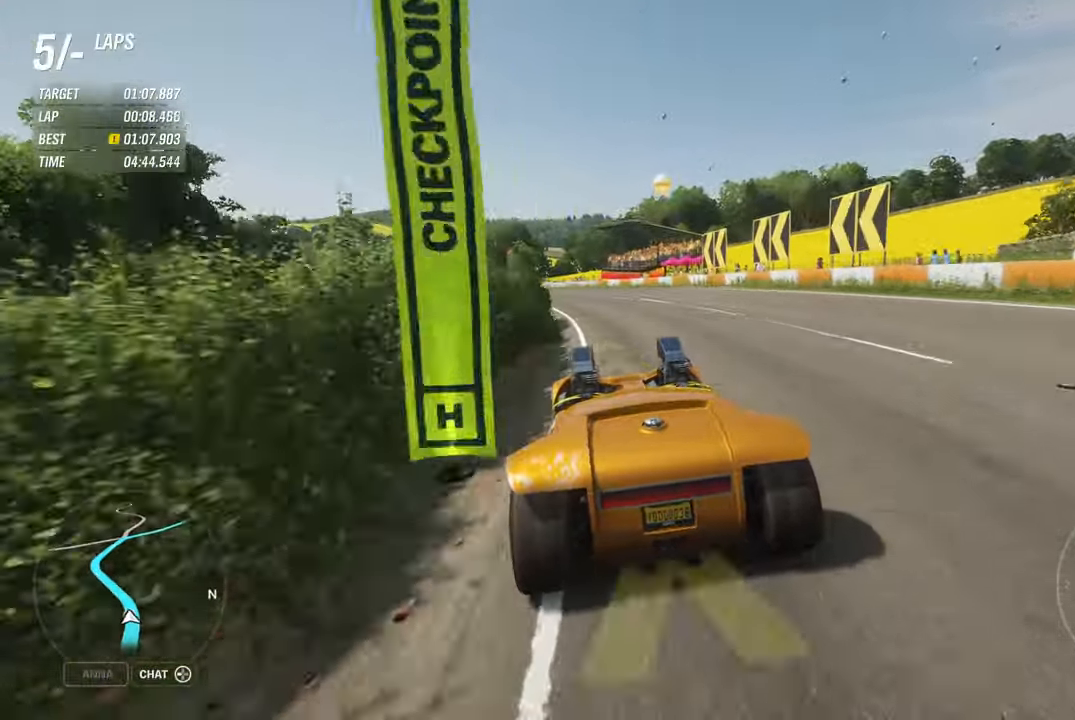
Gameplay with a controller (Xbox layout); each line is a JSON object with the inputs held at the frame after it. "events" lists button and stick changes between this image and that frame as [ms after this image, input, new state], when the widget could be followed in between. Not read: R3.
{"buttons": ["R2"], "left_stick": "left", "right_stick": "center", "events": [[33, "left_stick", "center"], [250, "left_stick", "left"]]}
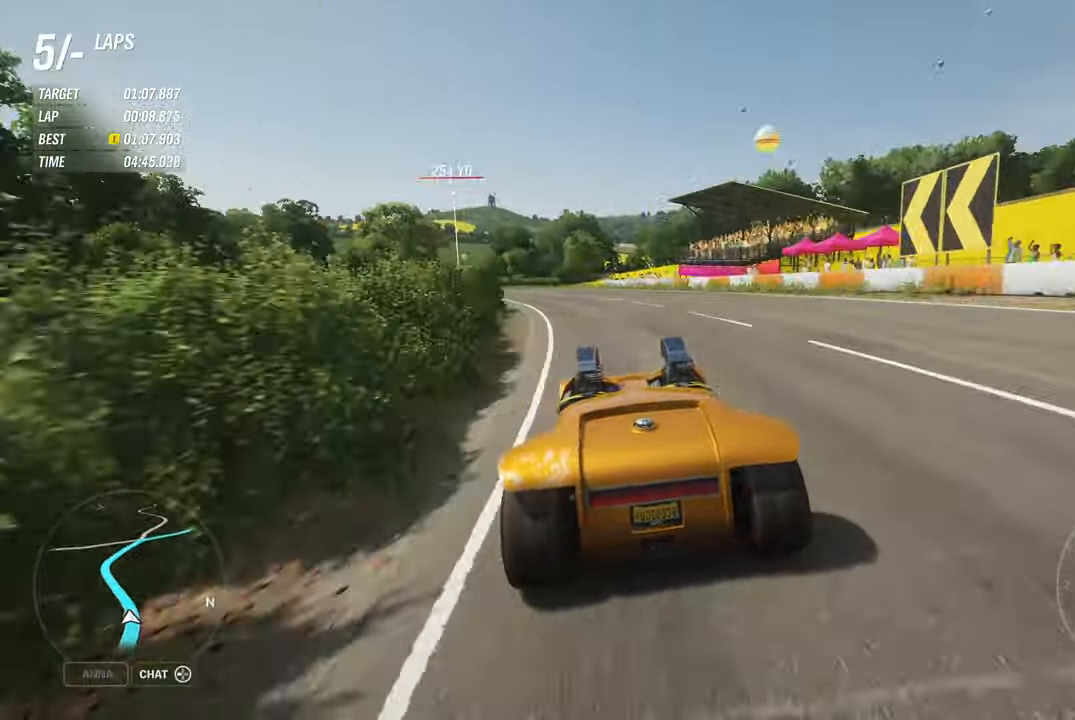
{"buttons": ["R2"], "left_stick": "left", "right_stick": "center", "events": []}
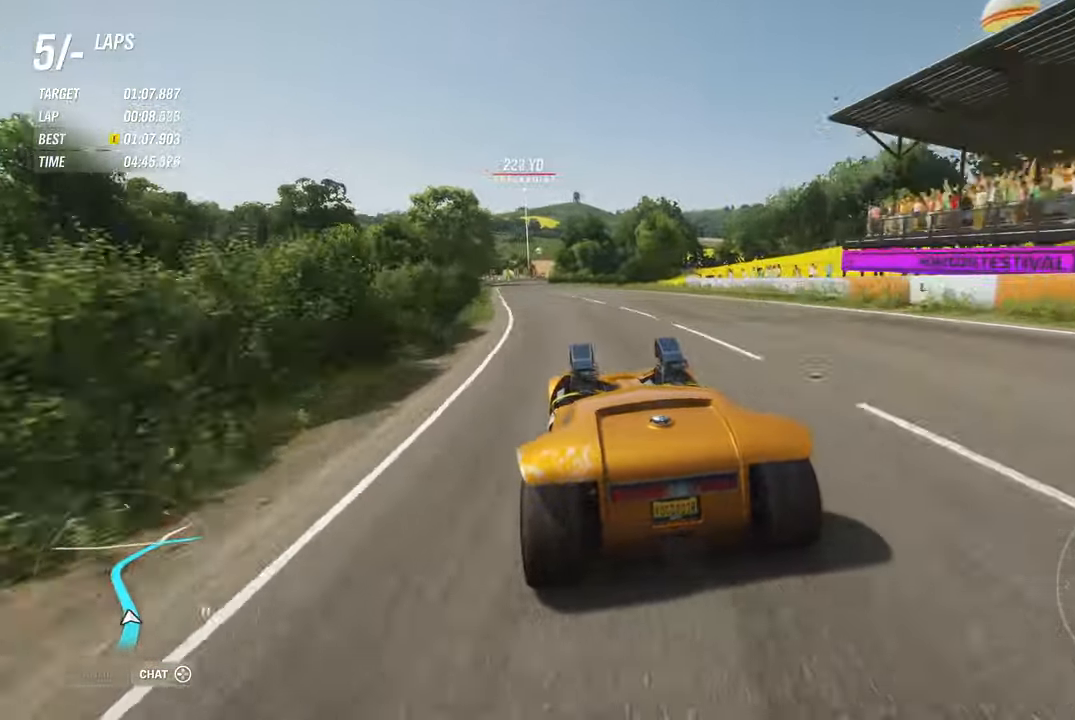
{"buttons": ["R2"], "left_stick": "left", "right_stick": "center", "events": [[167, "A", "down"], [300, "A", "up"], [334, "left_stick", "right"], [450, "left_stick", "left"]]}
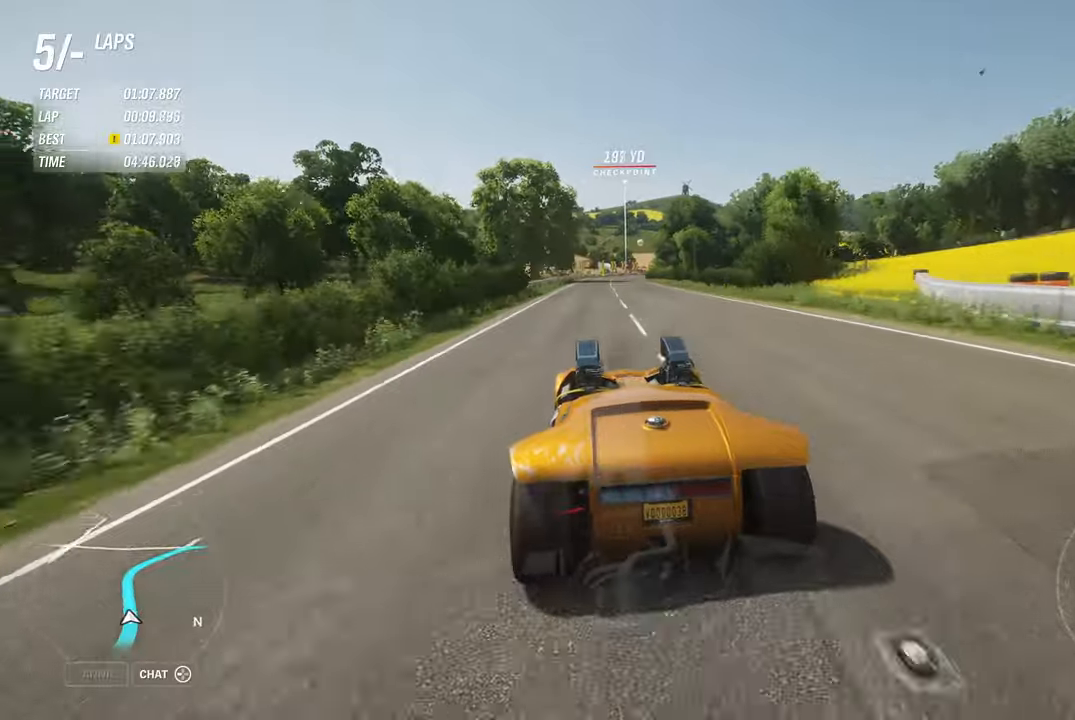
{"buttons": ["R2"], "left_stick": "center", "right_stick": "center", "events": [[367, "left_stick", "center"]]}
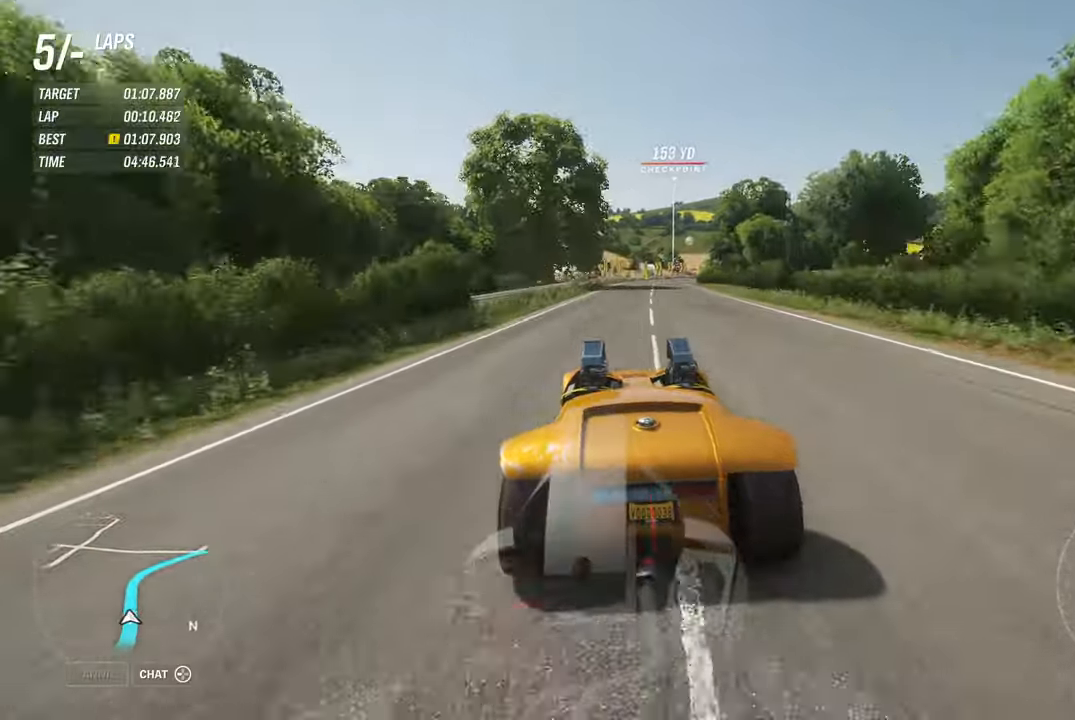
{"buttons": ["R2"], "left_stick": "right", "right_stick": "center", "events": [[67, "left_stick", "left"], [167, "left_stick", "center"], [484, "left_stick", "right"]]}
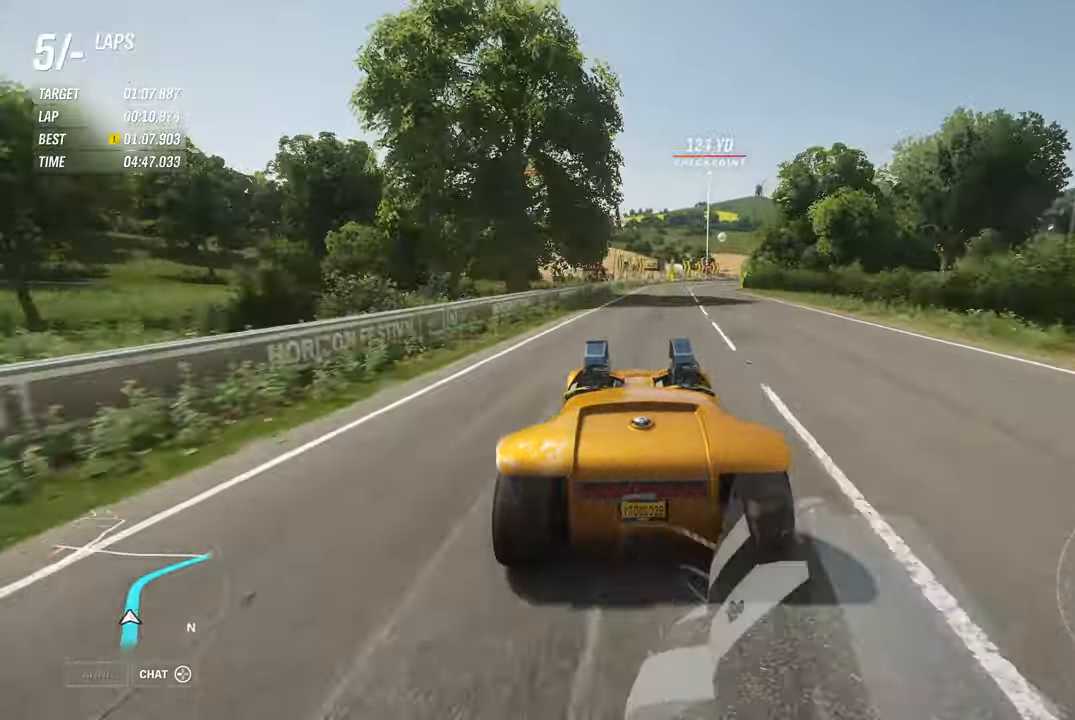
{"buttons": ["R2"], "left_stick": "right", "right_stick": "center", "events": [[250, "left_stick", "center"], [400, "left_stick", "right"]]}
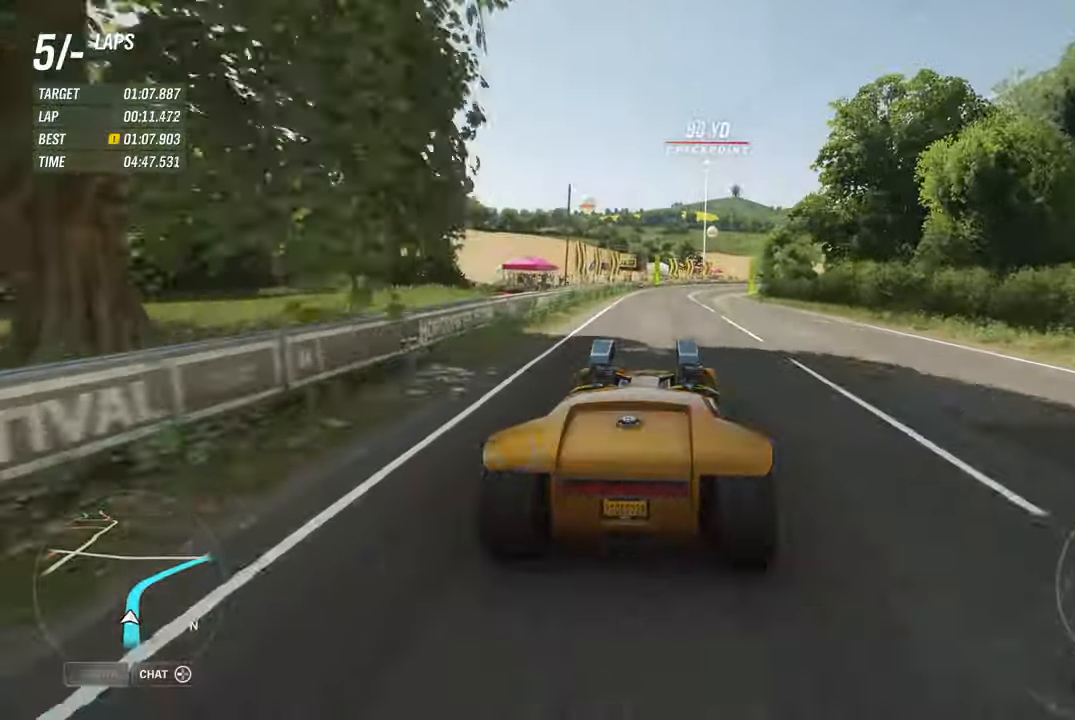
{"buttons": ["R2"], "left_stick": "right", "right_stick": "center", "events": []}
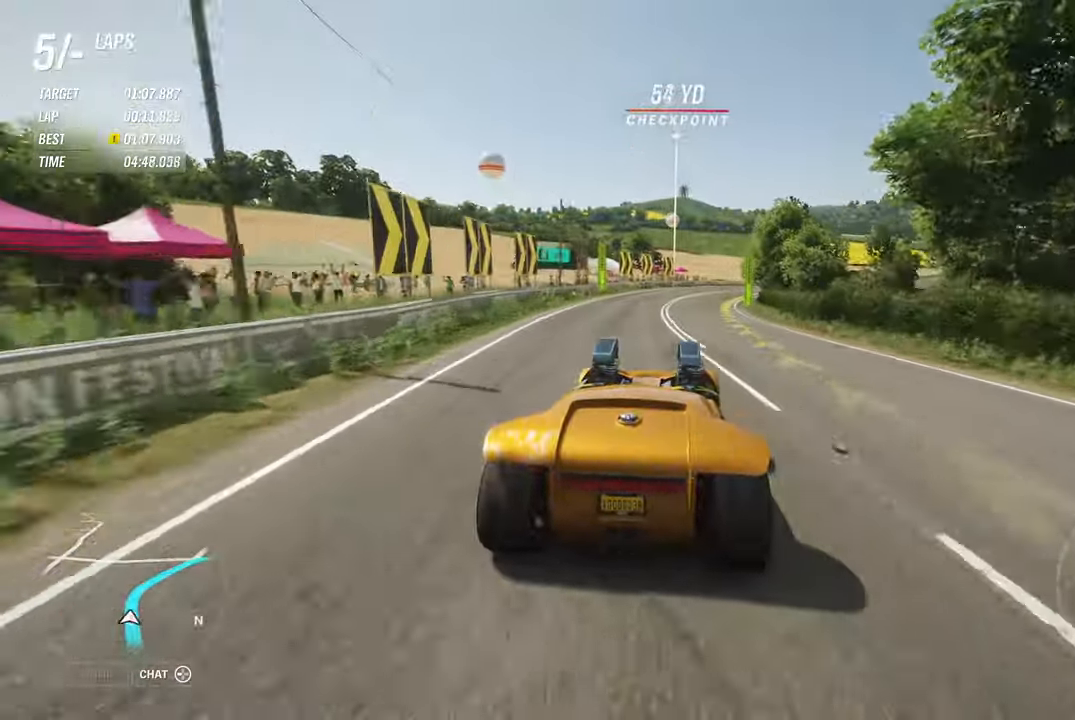
{"buttons": [], "left_stick": "right", "right_stick": "center", "events": [[417, "R2", "up"]]}
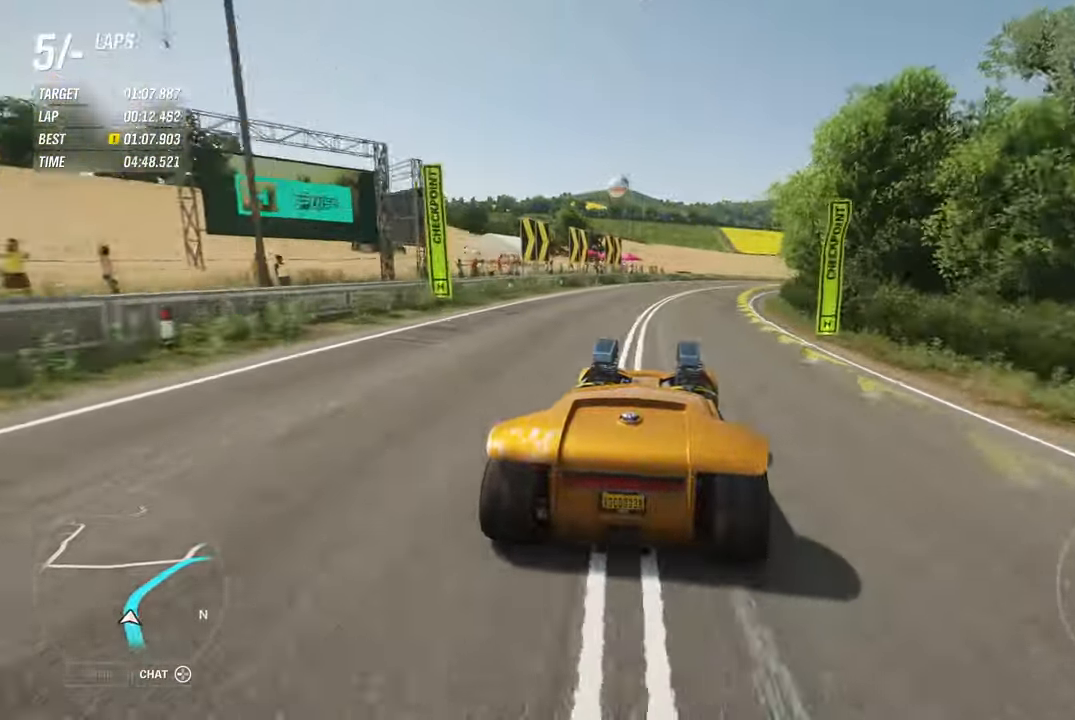
{"buttons": [], "left_stick": "right", "right_stick": "center", "events": []}
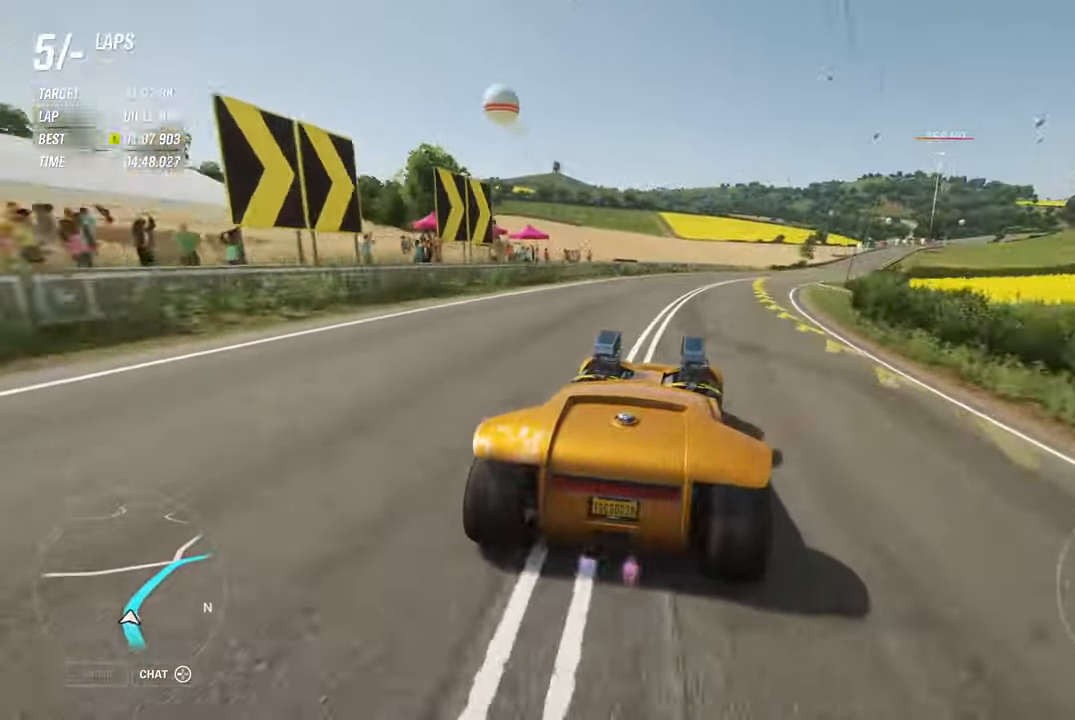
{"buttons": [], "left_stick": "right", "right_stick": "center", "events": []}
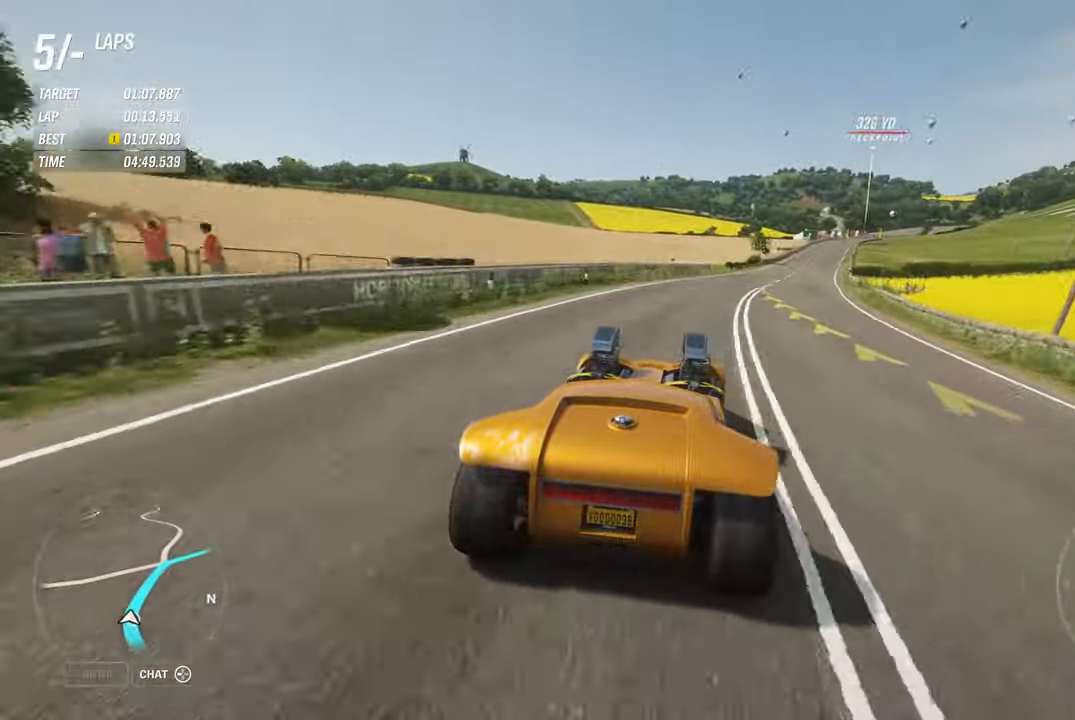
{"buttons": [], "left_stick": "right", "right_stick": "center", "events": [[150, "B", "down"], [234, "B", "up"]]}
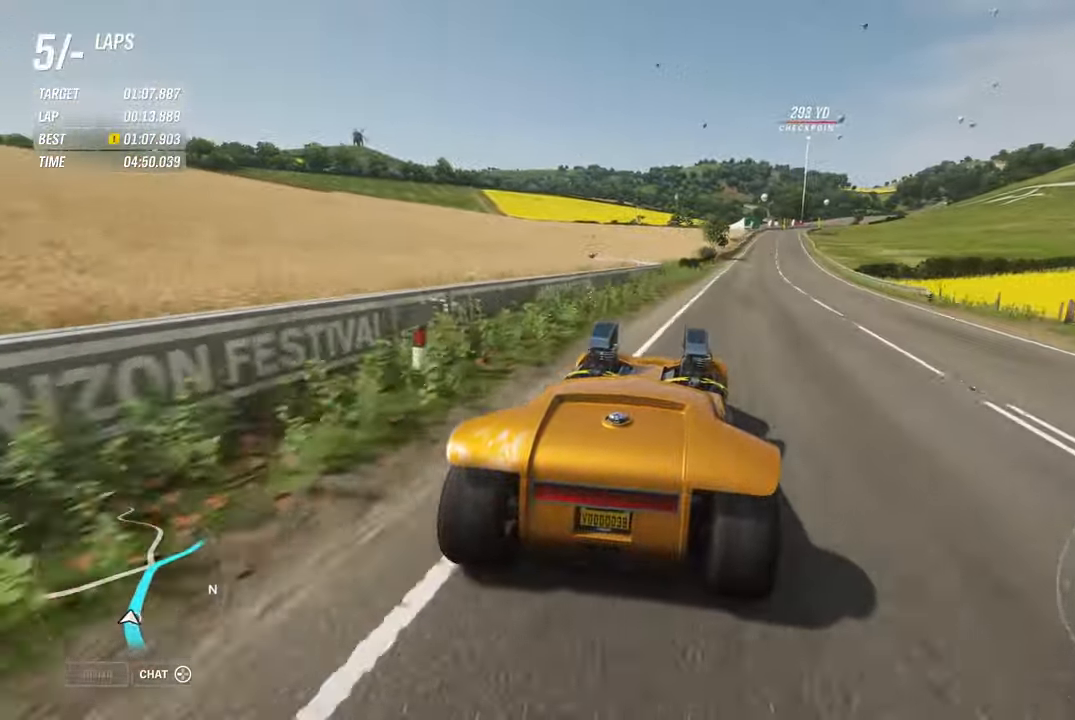
{"buttons": ["R2"], "left_stick": "right", "right_stick": "center", "events": [[84, "R2", "down"]]}
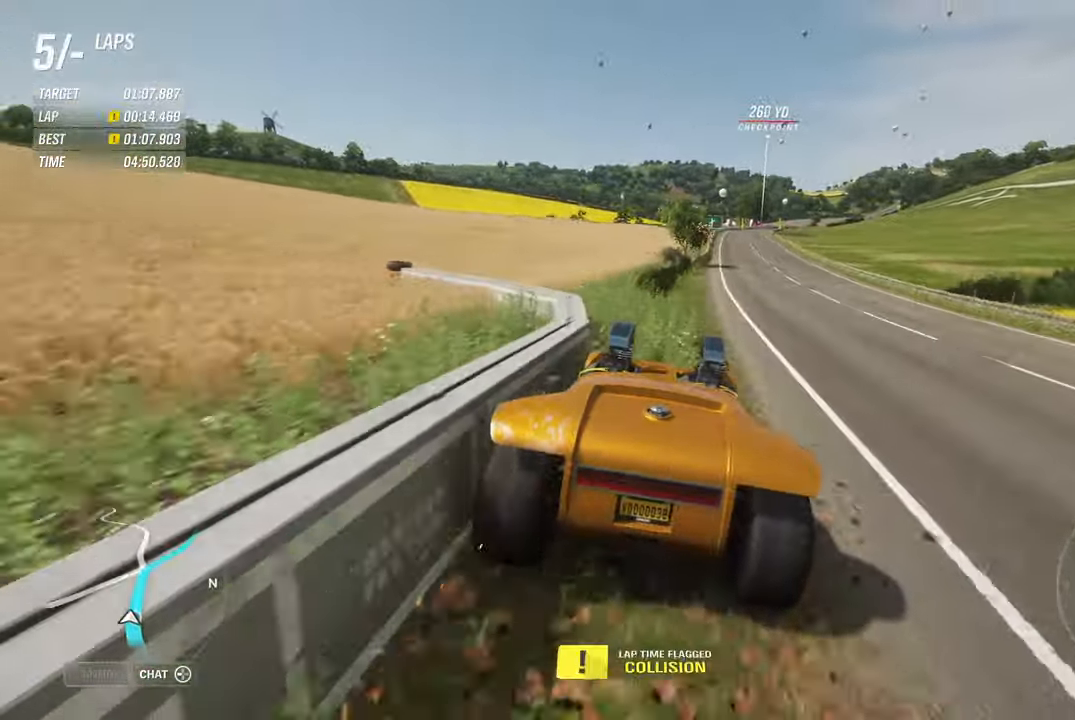
{"buttons": ["R2"], "left_stick": "right", "right_stick": "center", "events": [[267, "left_stick", "center"], [450, "left_stick", "right"]]}
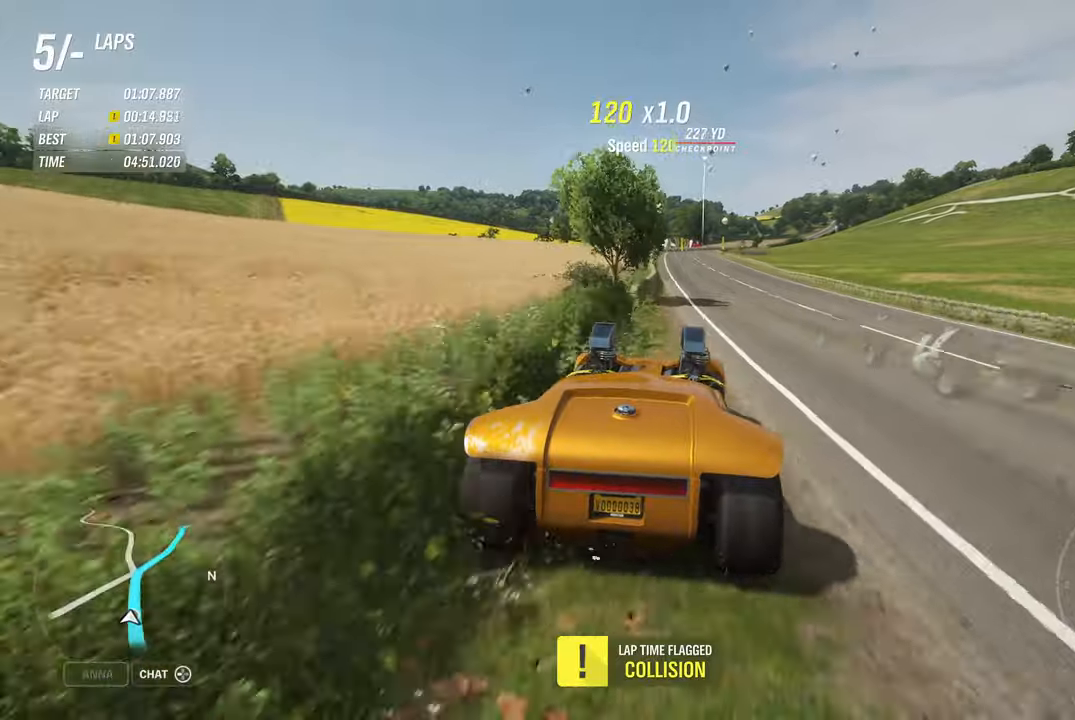
{"buttons": ["R2"], "left_stick": "center", "right_stick": "center", "events": [[200, "left_stick", "center"], [333, "left_stick", "left"], [500, "left_stick", "center"]]}
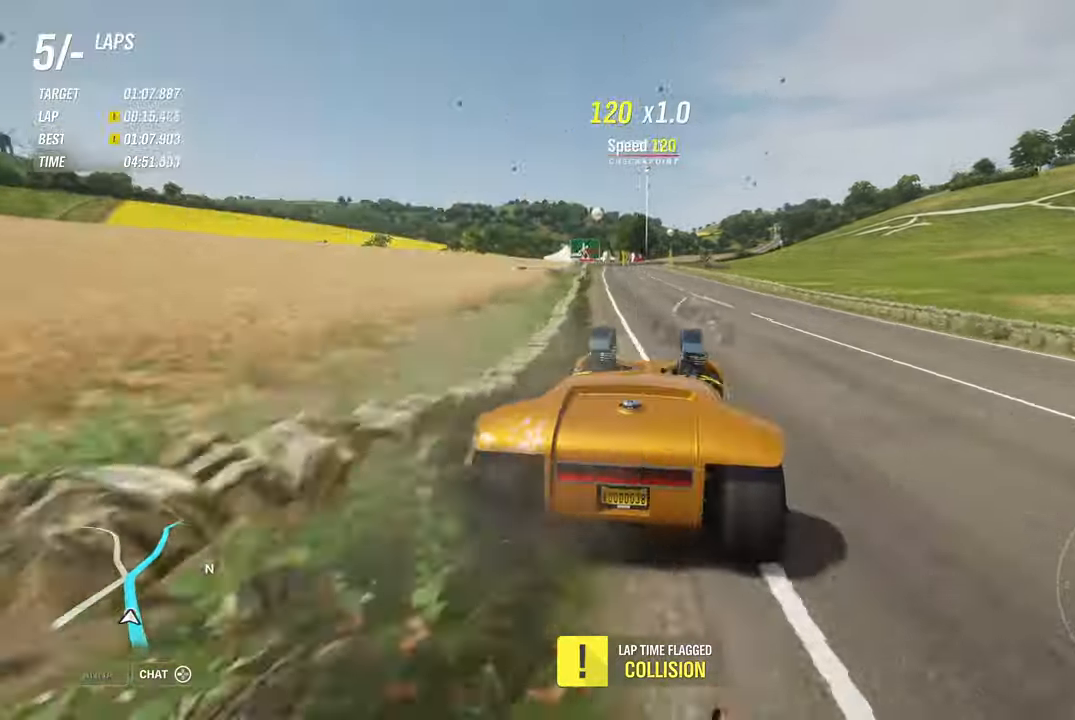
{"buttons": ["R2"], "left_stick": "left", "right_stick": "center", "events": [[233, "left_stick", "right"], [300, "left_stick", "center"], [383, "left_stick", "left"]]}
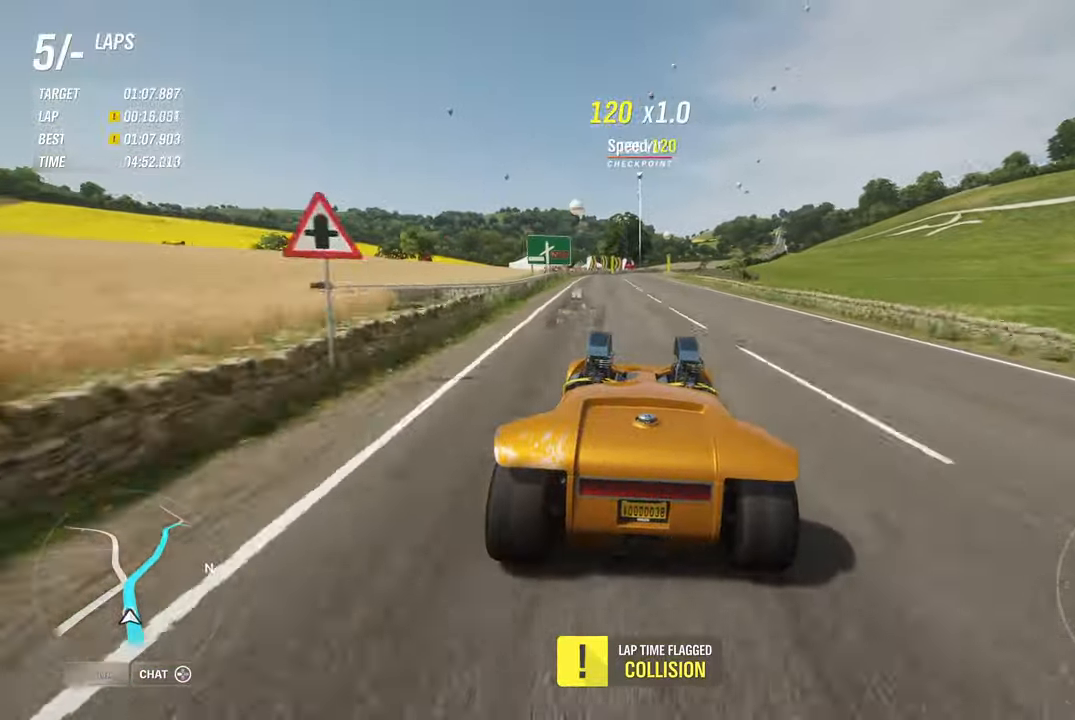
{"buttons": ["R2"], "left_stick": "right", "right_stick": "center", "events": [[66, "left_stick", "center"], [433, "left_stick", "right"]]}
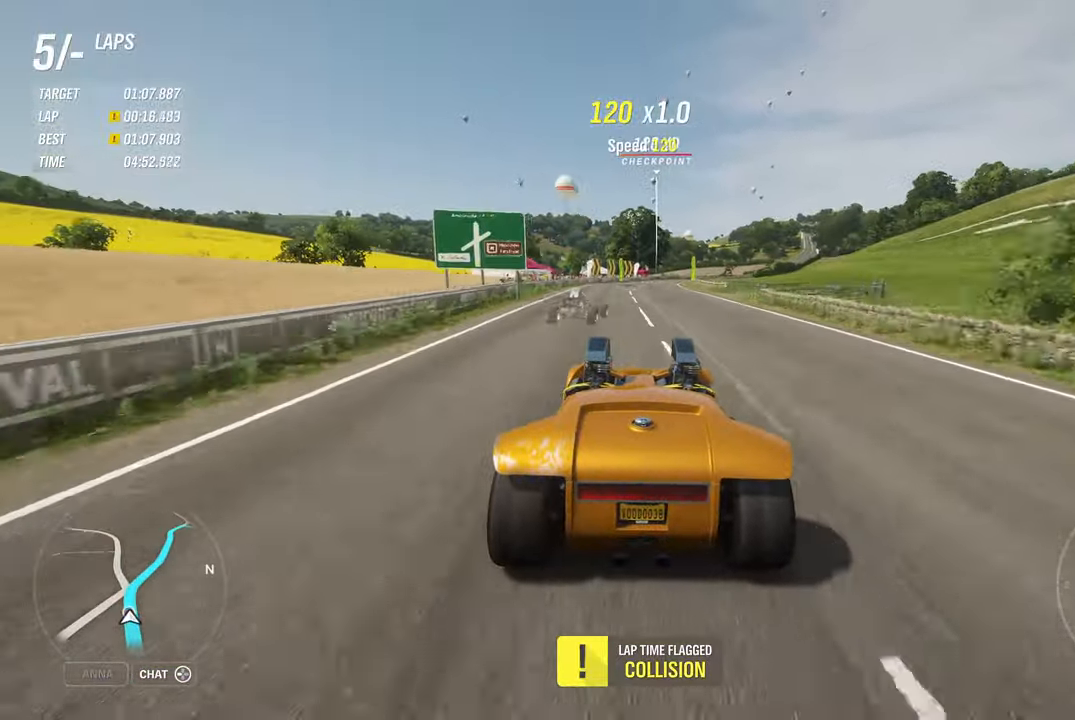
{"buttons": ["R2"], "left_stick": "center", "right_stick": "center", "events": [[133, "left_stick", "center"], [216, "left_stick", "right"], [333, "left_stick", "center"]]}
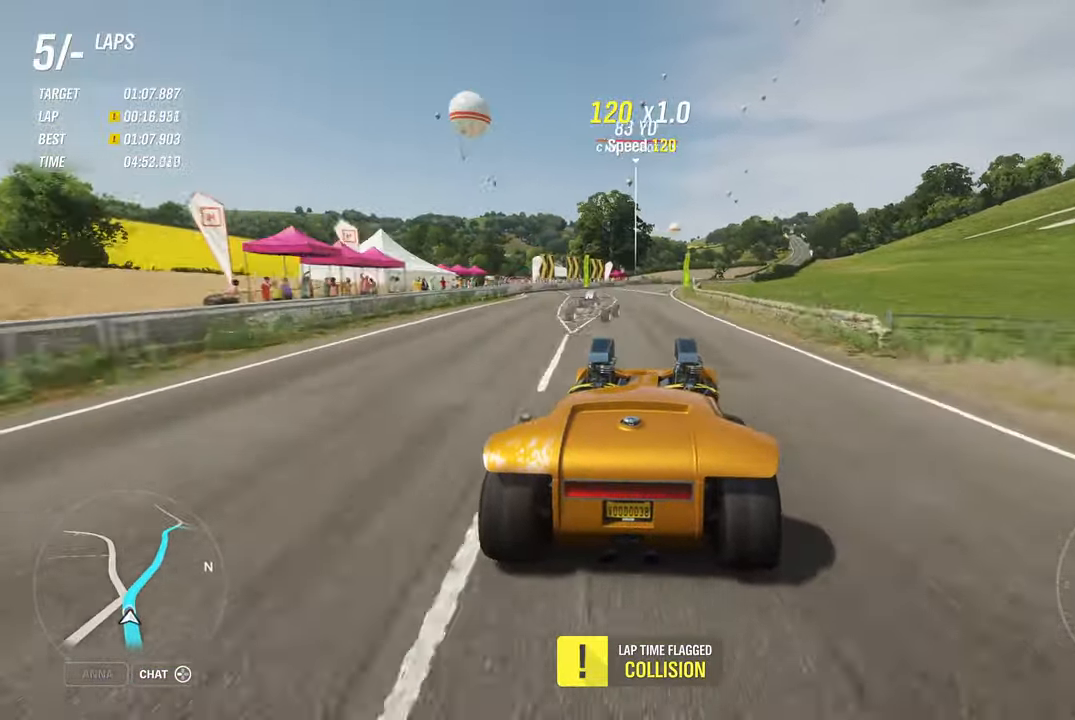
{"buttons": ["R2"], "left_stick": "right", "right_stick": "center", "events": [[83, "left_stick", "right"], [183, "left_stick", "center"], [333, "left_stick", "right"]]}
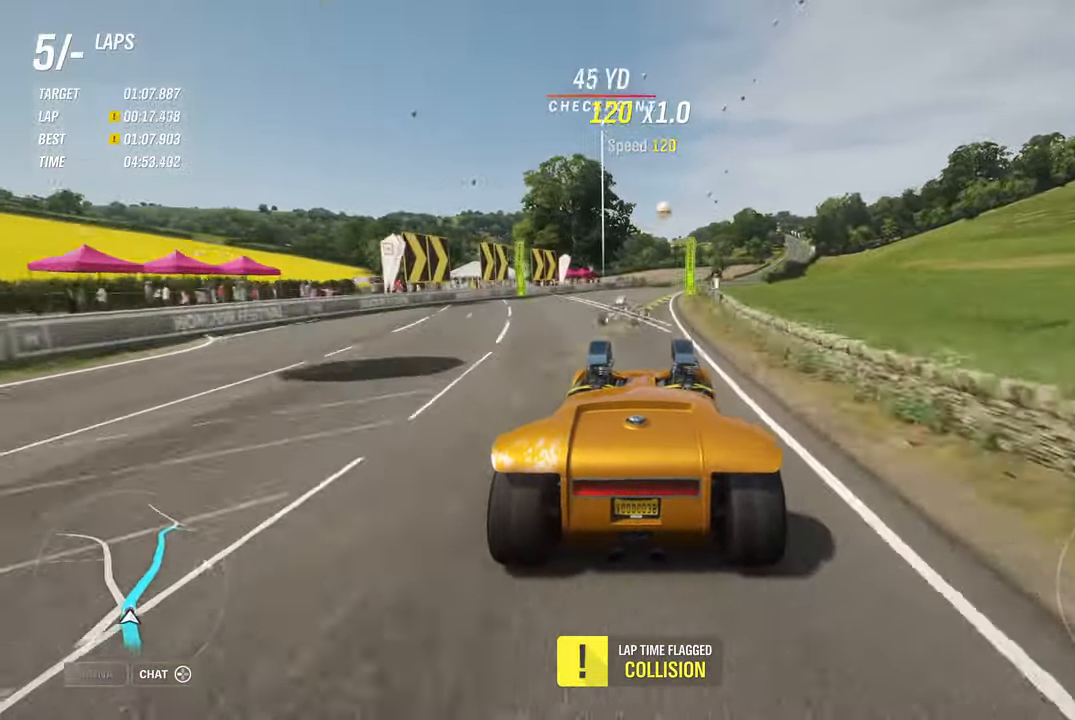
{"buttons": ["R2"], "left_stick": "right", "right_stick": "center", "events": []}
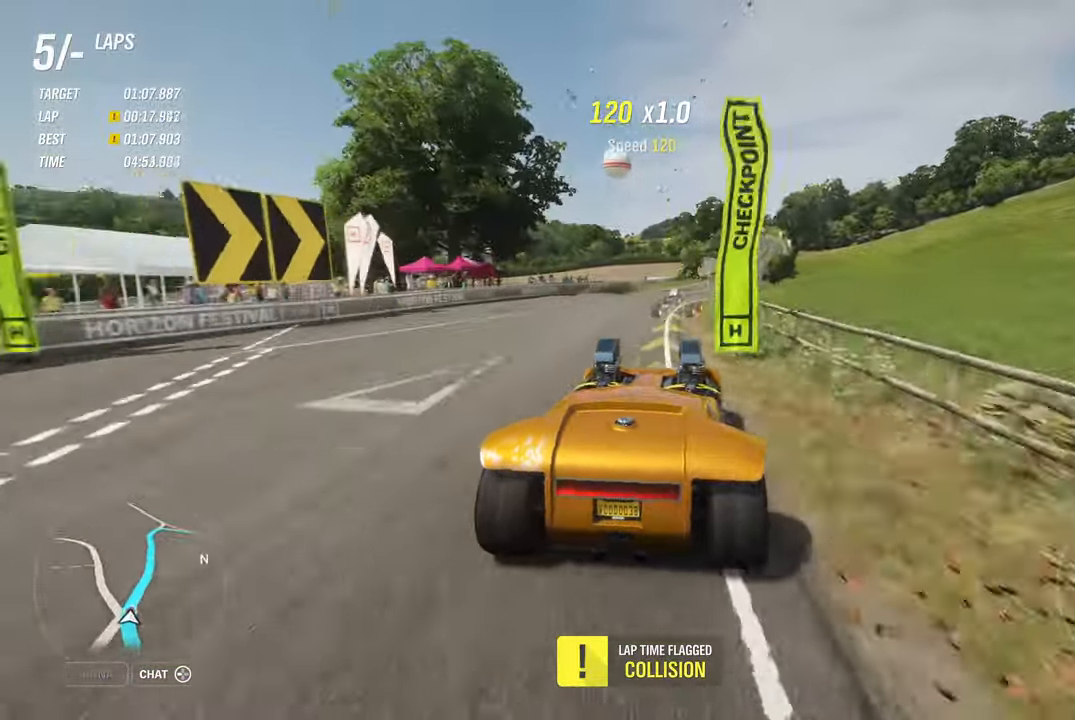
{"buttons": ["R2"], "left_stick": "right", "right_stick": "center", "events": []}
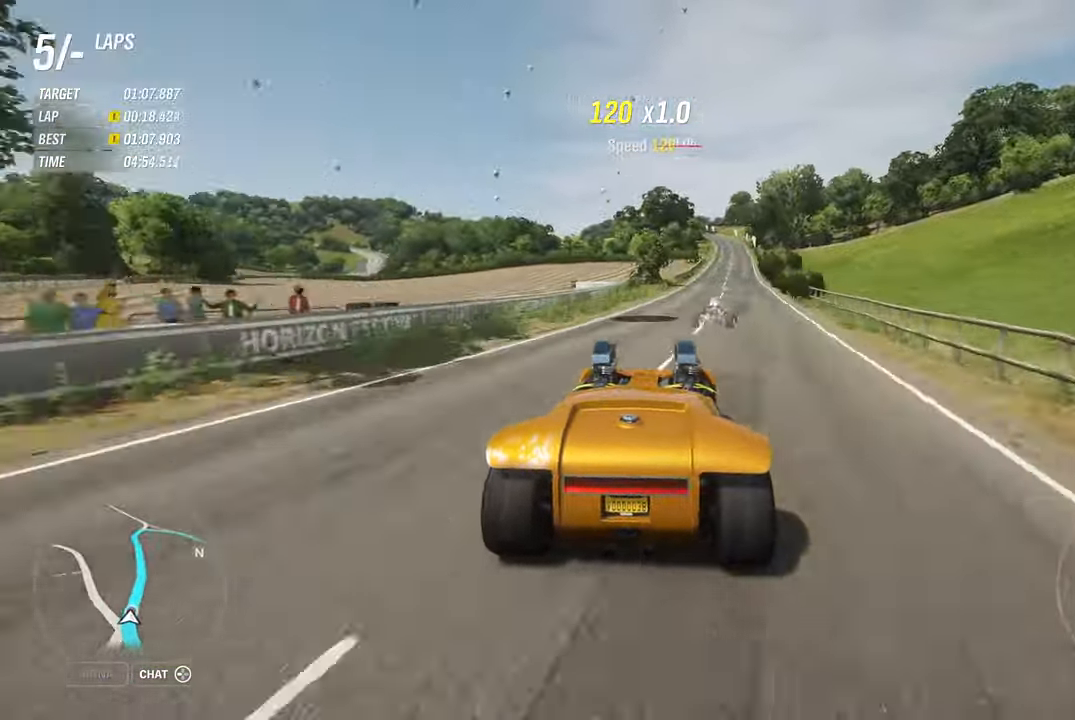
{"buttons": ["R2", "L3"], "left_stick": "right", "right_stick": "center", "events": [[183, "L3", "down"]]}
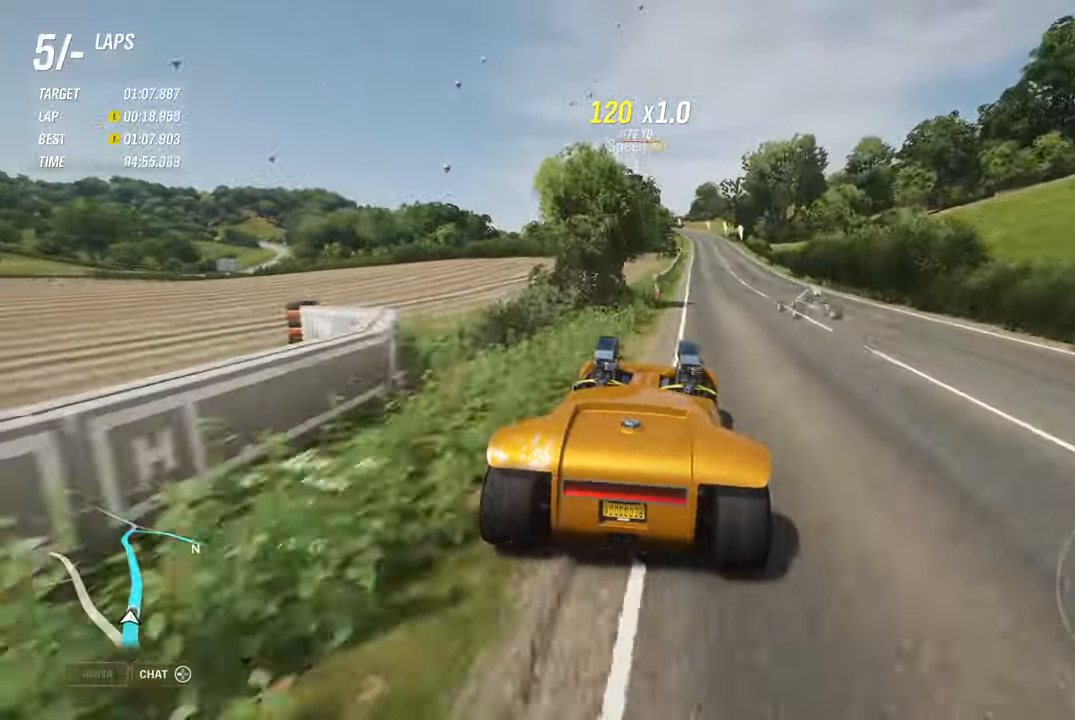
{"buttons": ["R2"], "left_stick": "right", "right_stick": "center", "events": [[433, "L3", "up"]]}
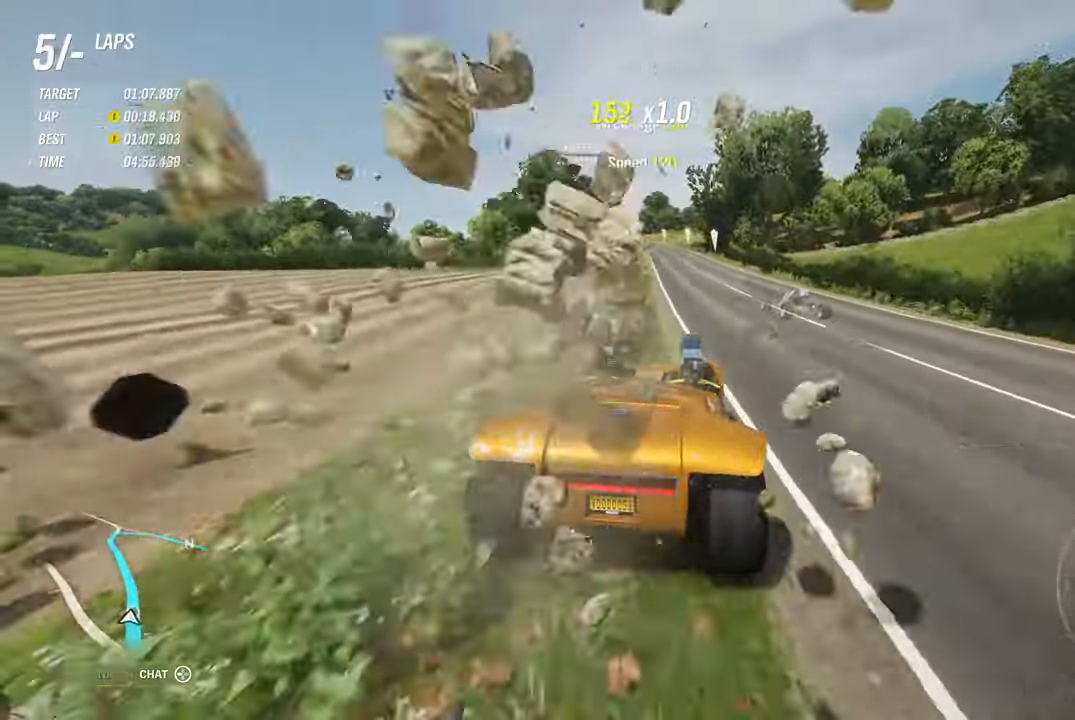
{"buttons": ["R2"], "left_stick": "left", "right_stick": "center", "events": [[50, "left_stick", "left"]]}
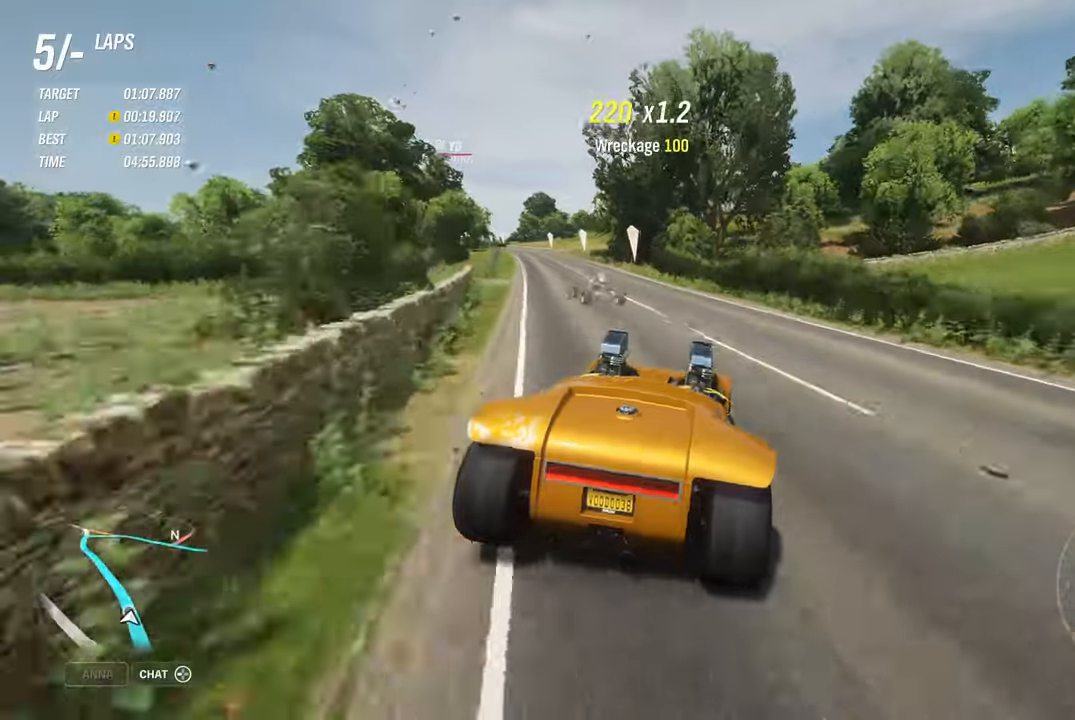
{"buttons": ["R2"], "left_stick": "left", "right_stick": "center", "events": []}
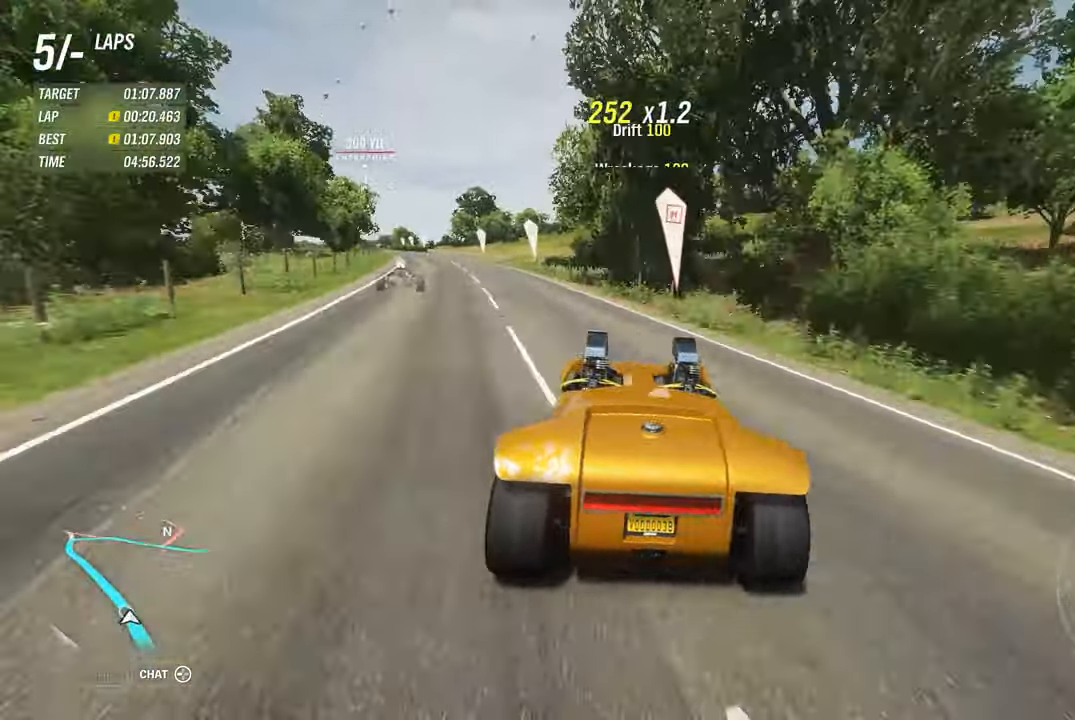
{"buttons": ["L2"], "left_stick": "center", "right_stick": "center", "events": [[117, "left_stick", "right"], [183, "R2", "up"], [300, "left_stick", "center"], [433, "L2", "down"]]}
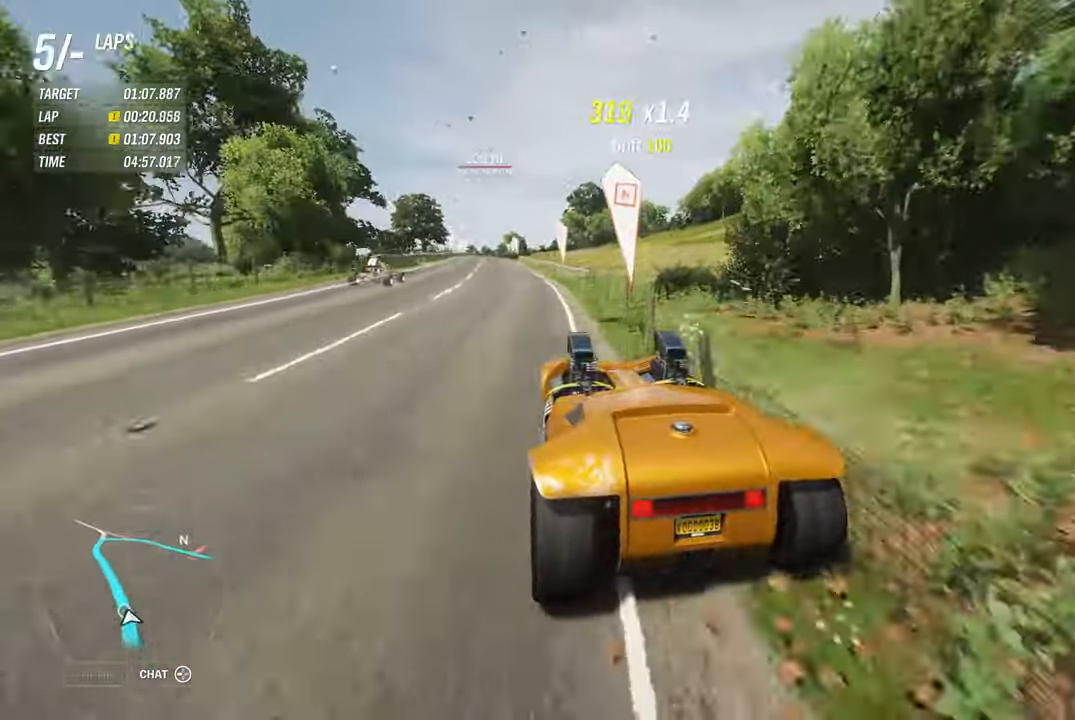
{"buttons": ["L2"], "left_stick": "center", "right_stick": "center", "events": []}
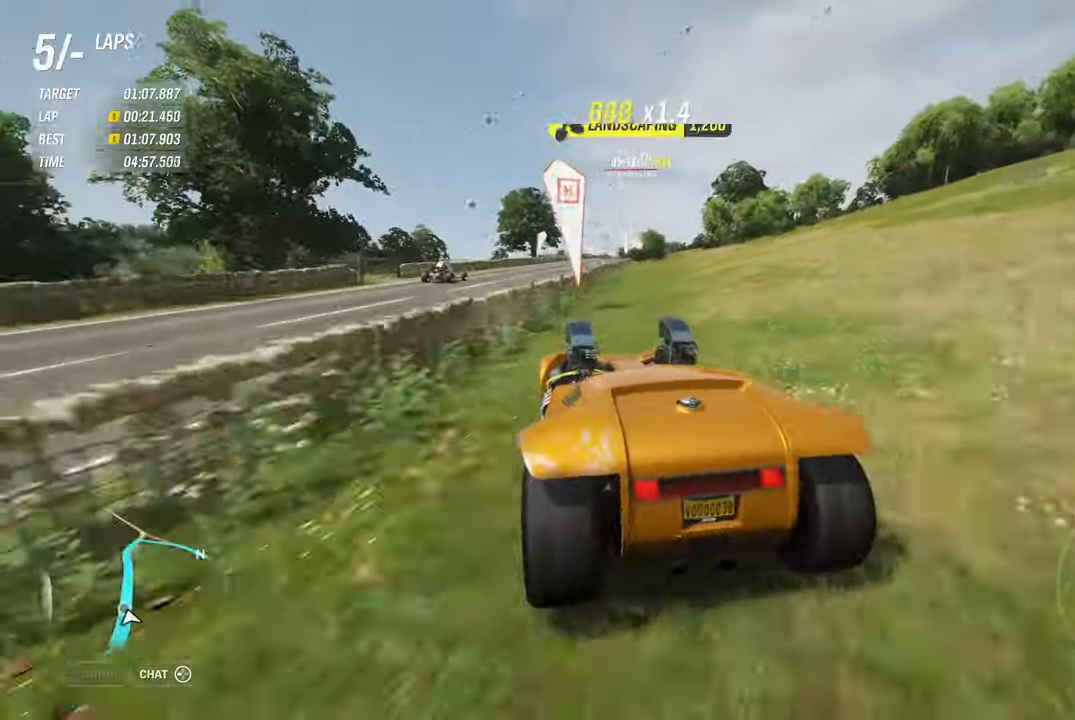
{"buttons": [], "left_stick": "center", "right_stick": "center", "events": [[433, "L2", "up"]]}
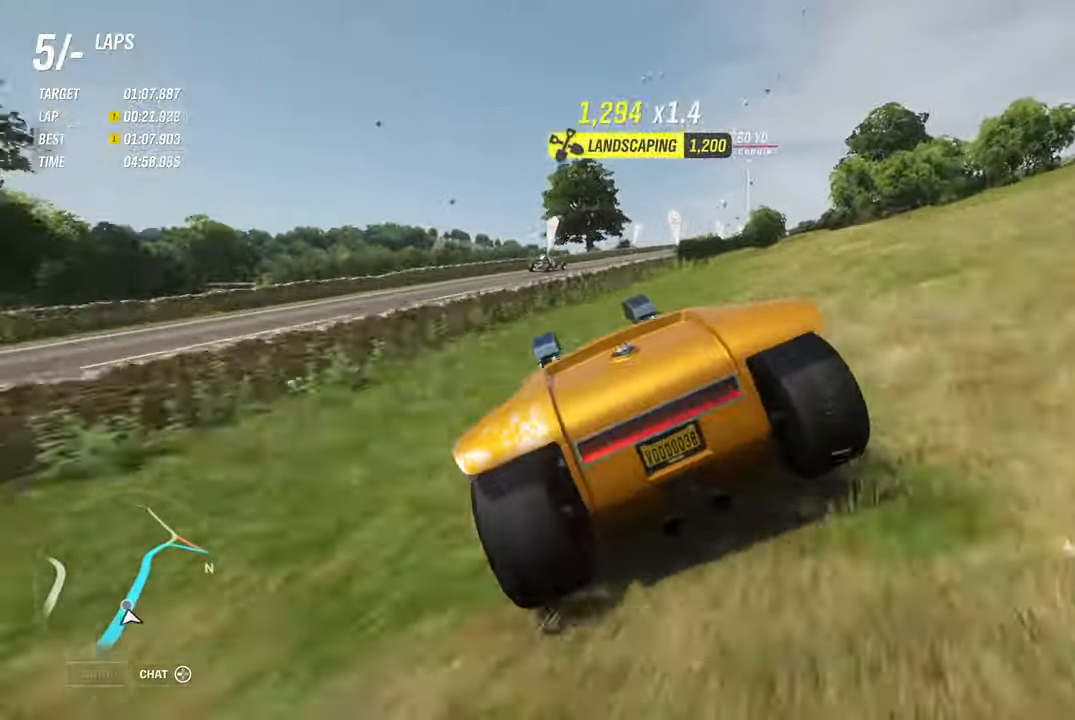
{"buttons": [], "left_stick": "right", "right_stick": "center", "events": [[500, "left_stick", "right"]]}
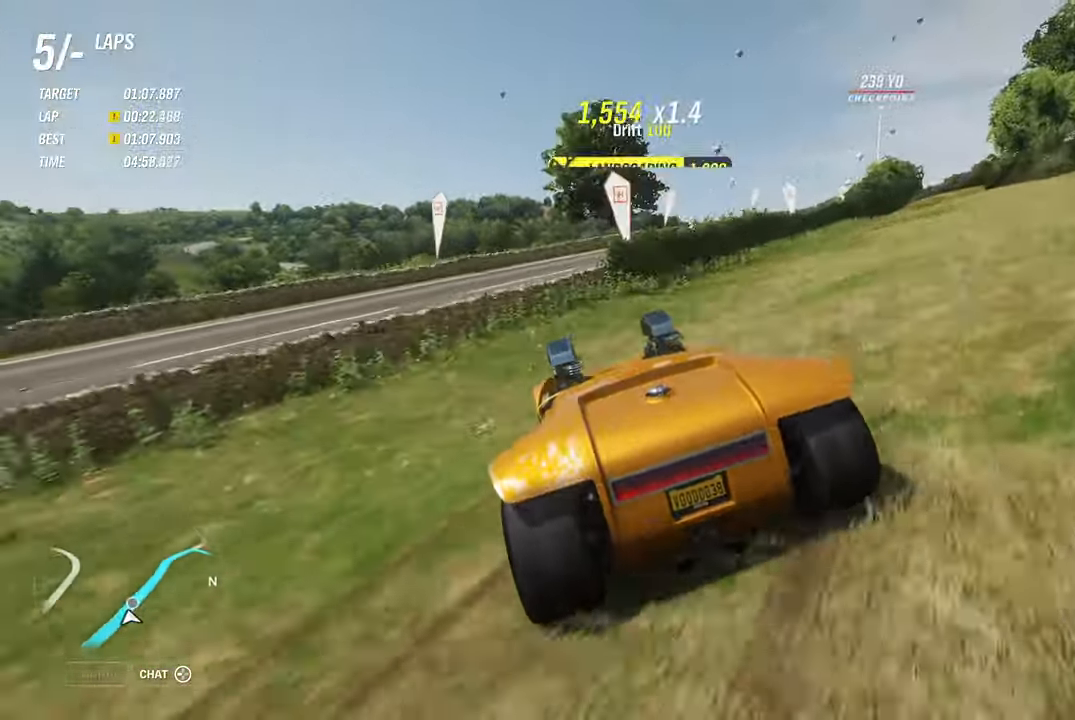
{"buttons": ["R2"], "left_stick": "right", "right_stick": "center", "events": [[50, "R2", "down"]]}
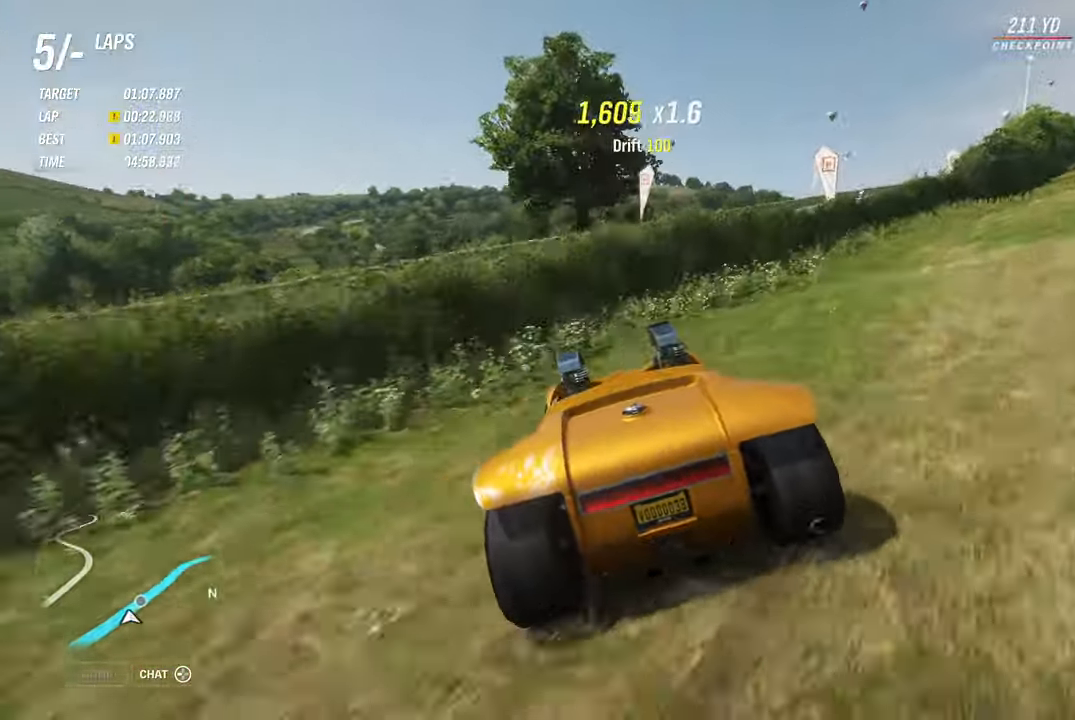
{"buttons": ["X", "R2"], "left_stick": "left", "right_stick": "center", "events": [[450, "X", "down"], [450, "left_stick", "left"]]}